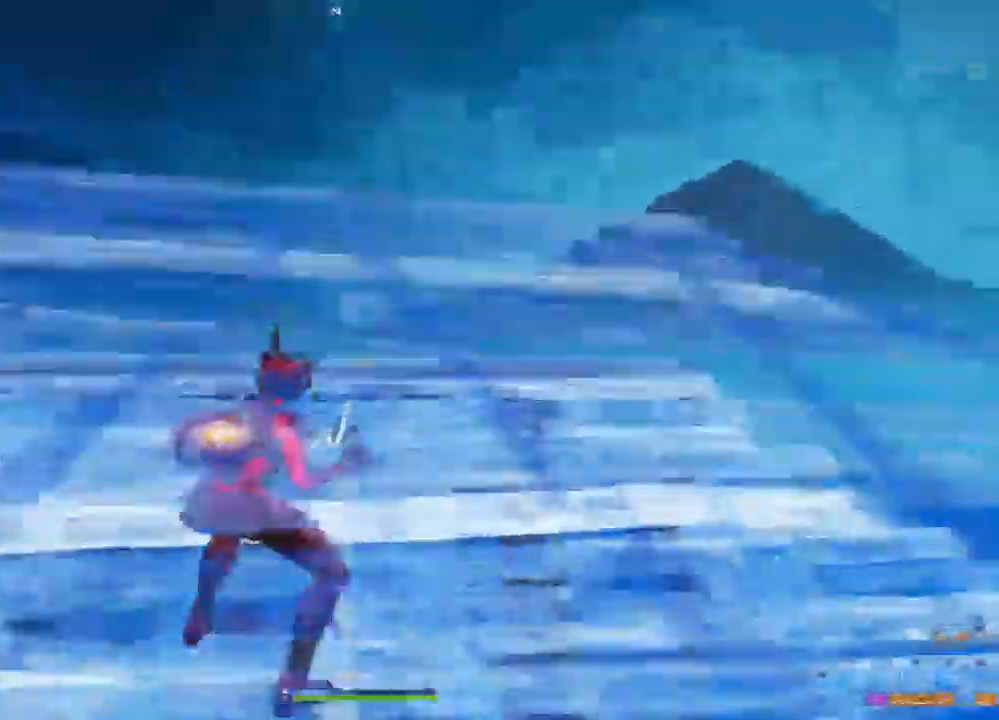
Gameplay with a controller (PlayStation layout); each line is a JSON object with the inputs held at the frame after it (dt_ms = milliseconds from this image to that frame). "events" lists button and stick changes between this image and that frame as [ms after this image, input, new state], when the widget could be followed in between. Not read: L1 SELECT.
{"dt_ms": 1000, "buttons": ["R2"], "left_stick": "up-right", "right_stick": "left", "events": [[100, "right_stick", "center"], [150, "right_stick", "down"], [283, "right_stick", "center"], [317, "R1", "down"], [333, "L2", "up"], [333, "right_stick", "down-left"], [383, "right_stick", "center"], [450, "R2", "down"], [450, "left_stick", "up-right"], [450, "right_stick", "down-right"], [550, "R1", "up"], [583, "right_stick", "down-left"], [750, "R1", "down"], [767, "right_stick", "left"], [817, "R1", "up"]]}
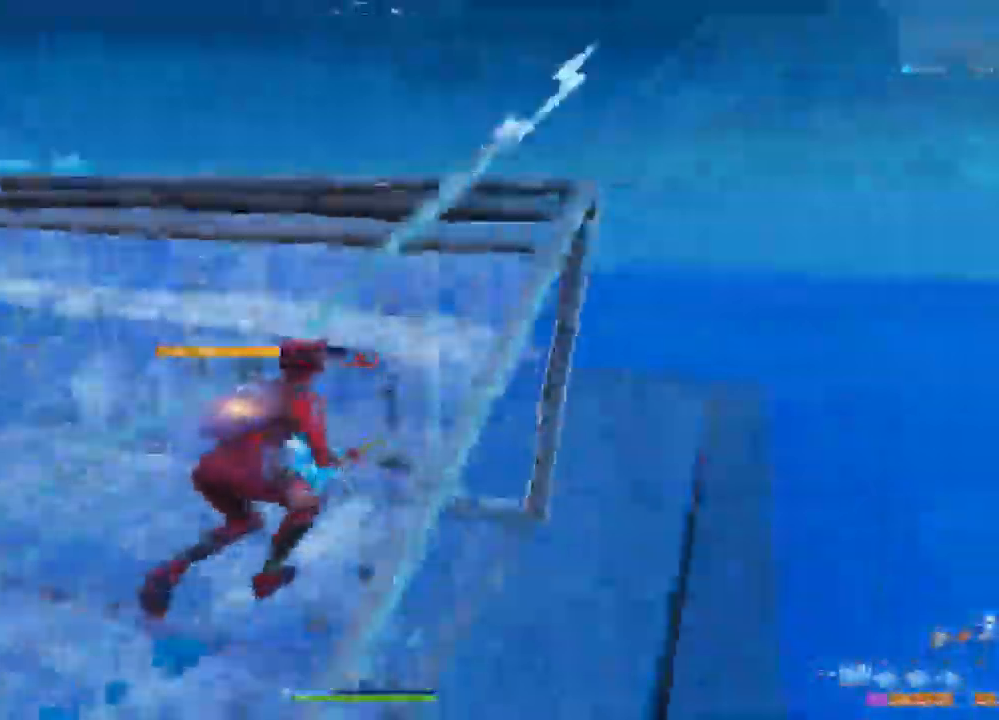
{"dt_ms": 500, "buttons": ["R1", "R2"], "left_stick": "up-left", "right_stick": "down", "events": [[167, "right_stick", "up"], [350, "right_stick", "left"], [433, "right_stick", "down"], [483, "R1", "down"], [483, "left_stick", "up-left"]]}
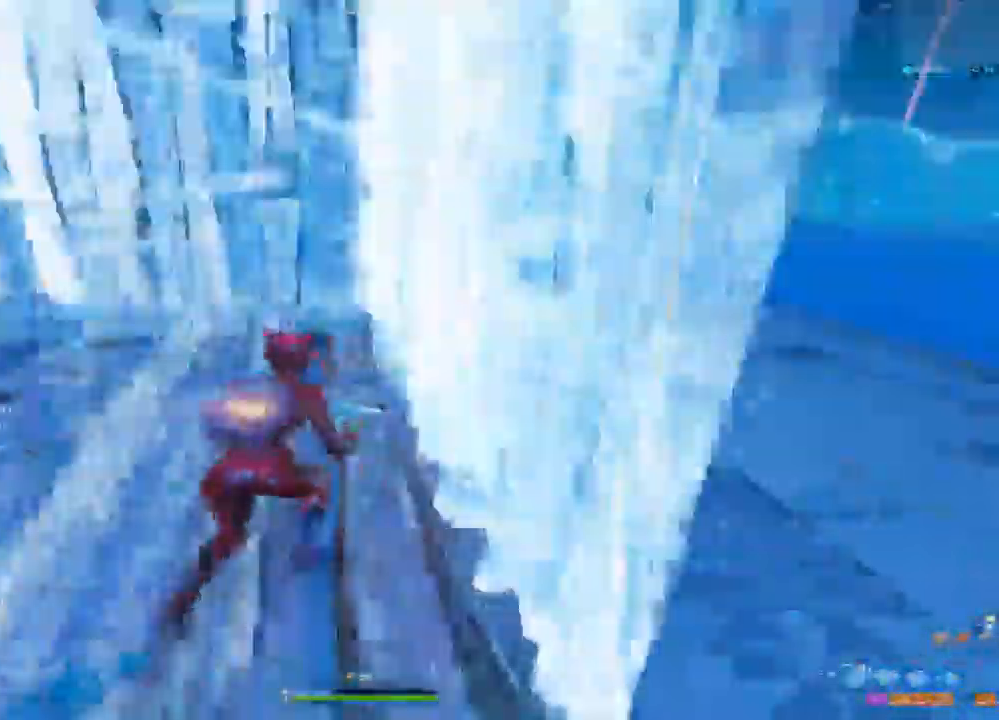
{"dt_ms": 500, "buttons": ["L2", "R2"], "left_stick": "up", "right_stick": "up-right", "events": [[17, "right_stick", "center"], [133, "CROSS", "down"], [150, "R2", "up"], [167, "R1", "up"], [200, "L2", "down"], [217, "CROSS", "up"], [300, "left_stick", "up"], [400, "right_stick", "up-right"], [417, "R2", "down"]]}
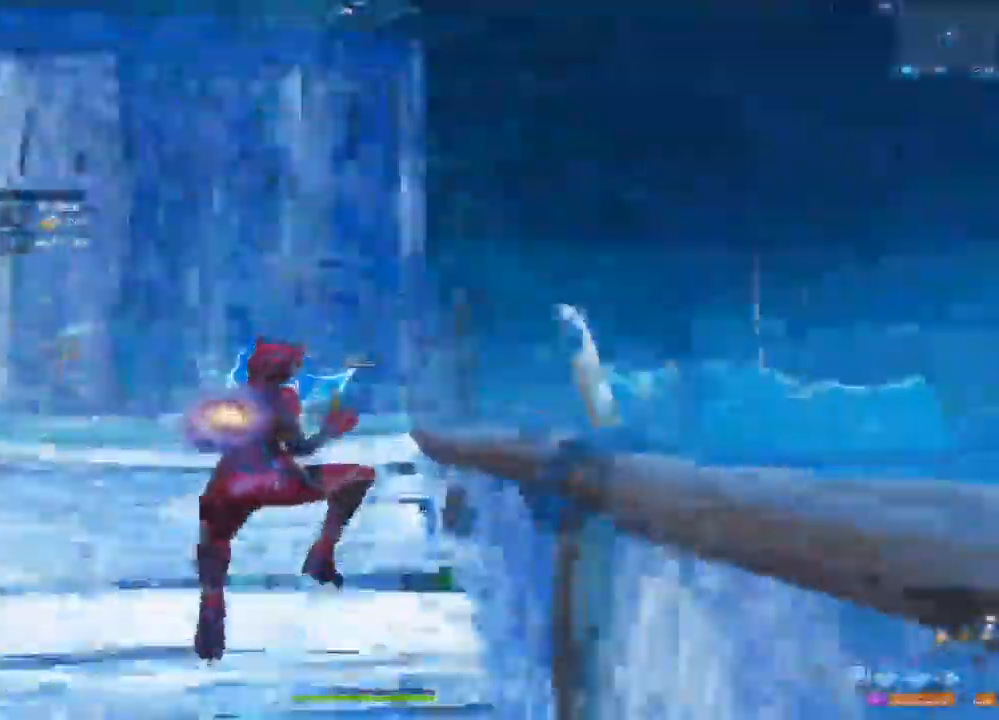
{"dt_ms": 500, "buttons": ["R2"], "left_stick": "up-left", "right_stick": "center", "events": [[50, "right_stick", "left"], [133, "L2", "up"], [300, "R1", "down"], [300, "left_stick", "up-left"], [333, "right_stick", "center"], [383, "CROSS", "down"], [450, "R1", "up"], [467, "CROSS", "up"]]}
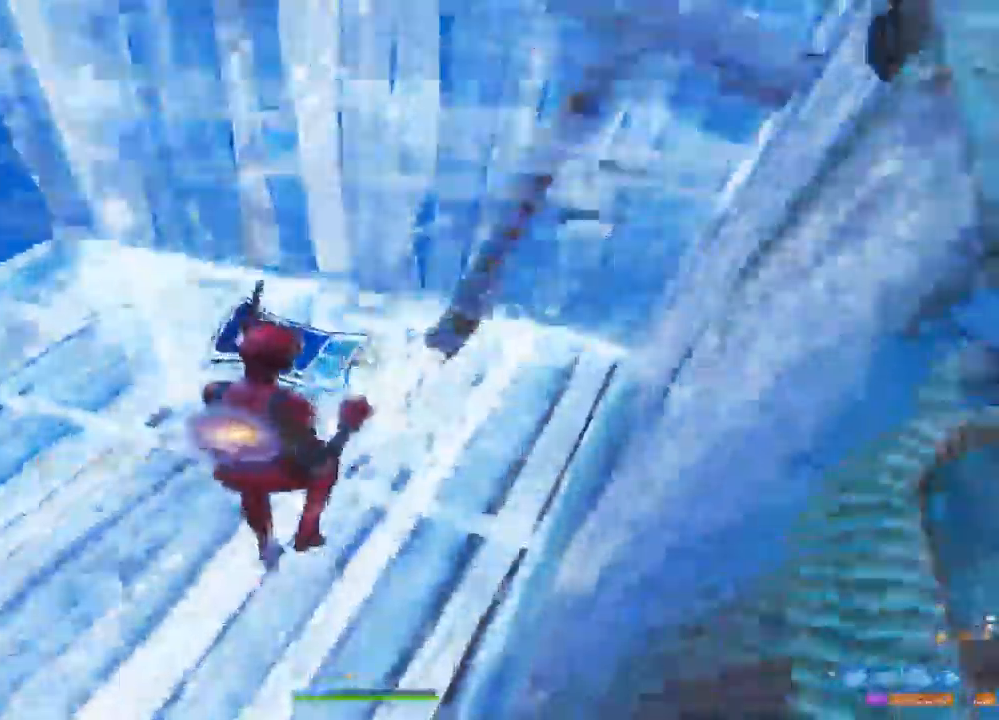
{"dt_ms": 500, "buttons": ["R2"], "left_stick": "up", "right_stick": "left", "events": [[33, "L2", "down"], [33, "R2", "up"], [100, "left_stick", "up"], [200, "right_stick", "right"], [250, "right_stick", "up-right"], [317, "L2", "up"], [333, "R2", "down"], [467, "right_stick", "left"]]}
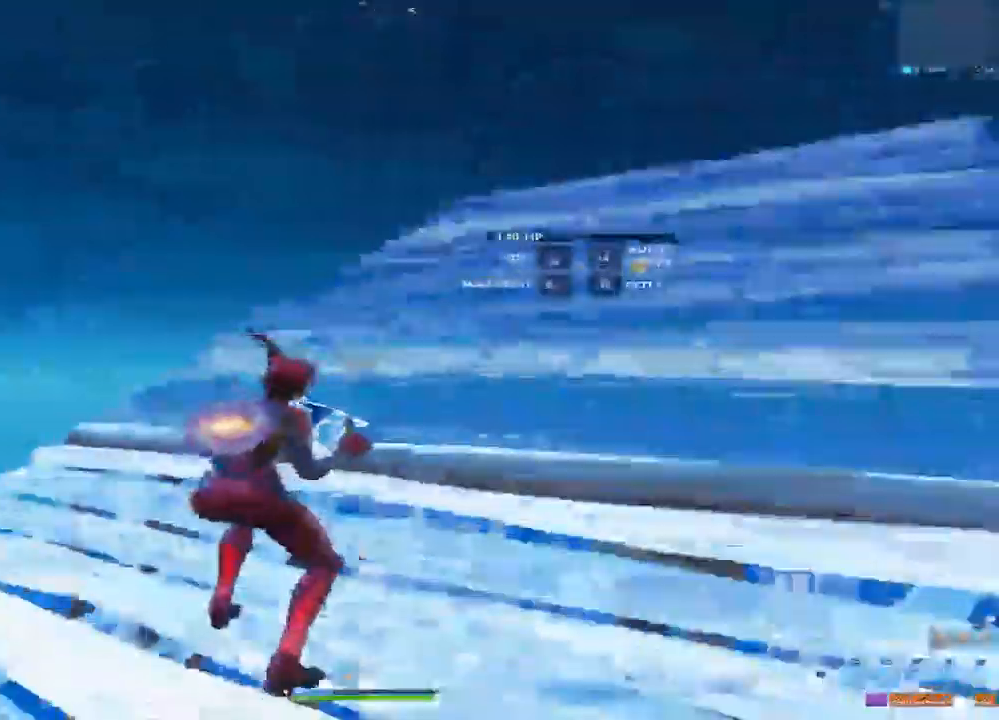
{"dt_ms": 500, "buttons": ["L2"], "left_stick": "up-left", "right_stick": "center", "events": [[117, "right_stick", "down"], [167, "R1", "down"], [183, "right_stick", "center"], [200, "left_stick", "up-left"], [233, "R2", "up"], [267, "CROSS", "down"], [333, "R1", "up"], [350, "CROSS", "up"], [417, "L2", "down"]]}
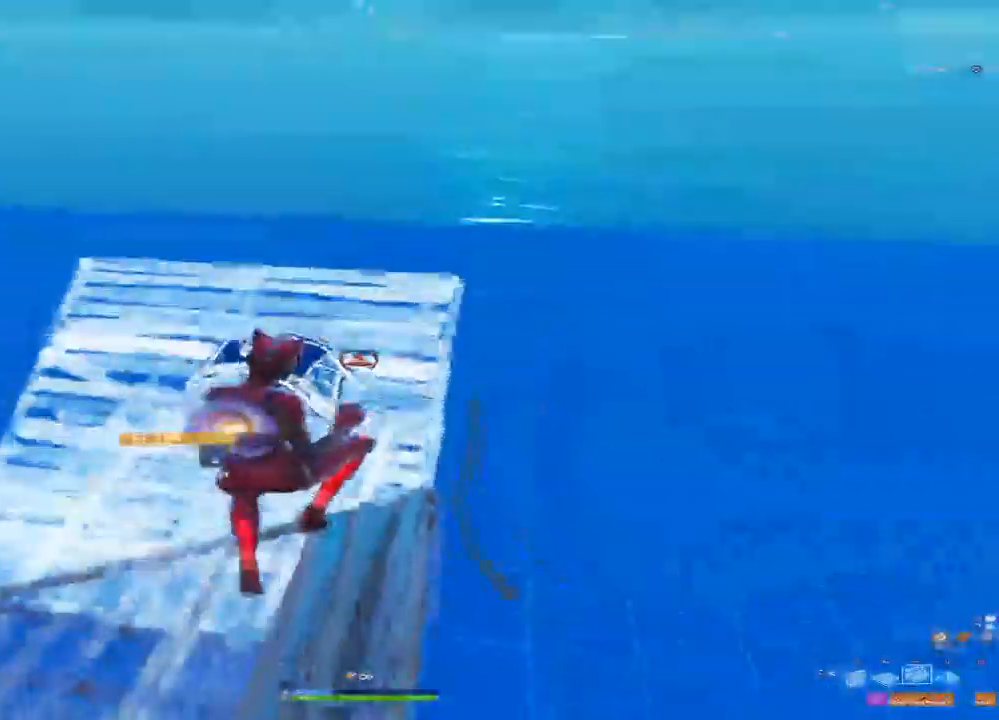
{"dt_ms": 500, "buttons": [], "left_stick": "up-left", "right_stick": "center", "events": [[117, "right_stick", "down-right"], [183, "L2", "up"], [233, "right_stick", "center"], [250, "left_stick", "center"], [467, "left_stick", "up-left"]]}
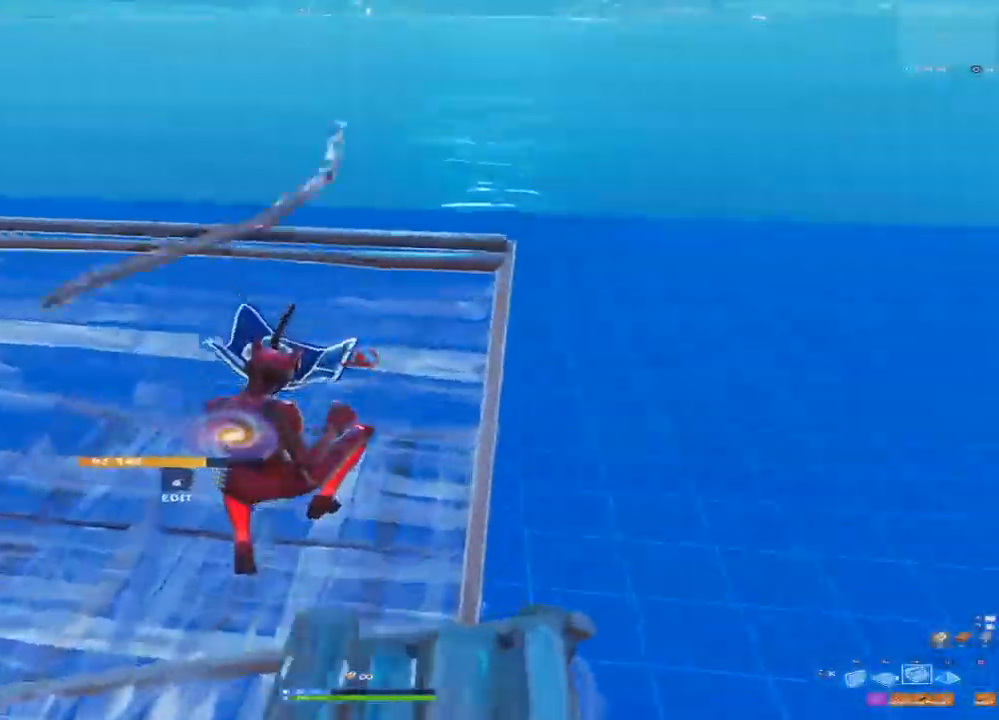
{"dt_ms": 500, "buttons": [], "left_stick": "up-left", "right_stick": "center", "events": []}
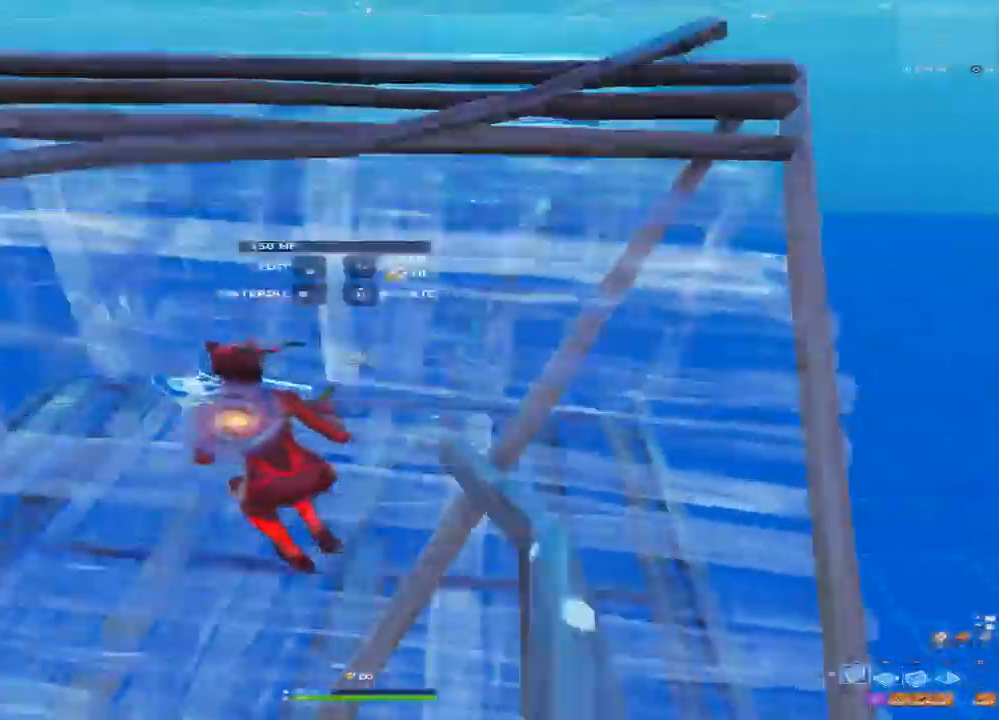
{"dt_ms": 500, "buttons": ["R2"], "left_stick": "up-left", "right_stick": "down-right", "events": [[33, "R2", "down"], [217, "right_stick", "up"], [450, "right_stick", "down-right"]]}
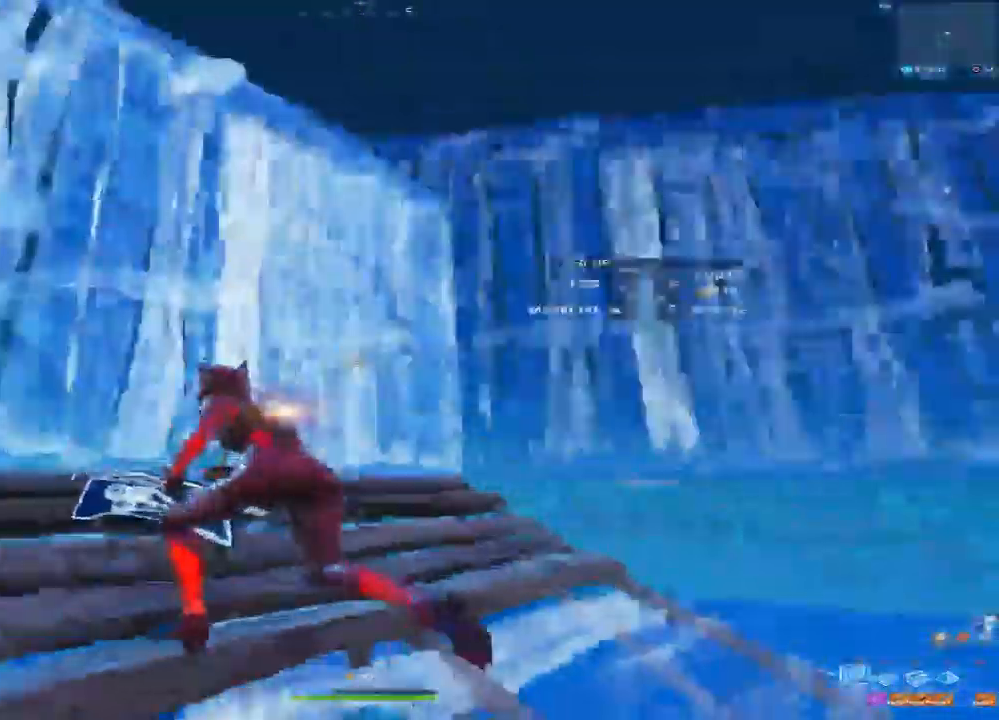
{"dt_ms": 500, "buttons": ["L2", "R2"], "left_stick": "up-left", "right_stick": "center", "events": [[83, "R1", "down"], [150, "right_stick", "right"], [233, "R1", "up"], [233, "R2", "up"], [250, "CROSS", "down"], [267, "left_stick", "up"], [333, "CROSS", "up"], [333, "L2", "down"], [450, "R2", "down"], [483, "right_stick", "center"], [500, "left_stick", "up-left"]]}
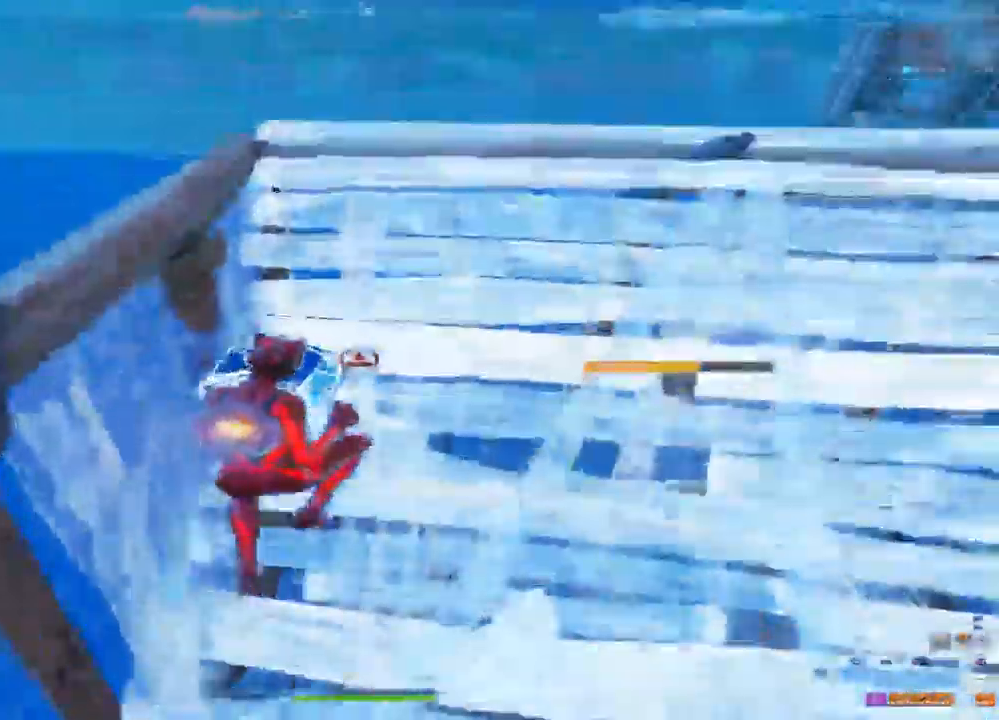
{"dt_ms": 500, "buttons": ["CROSS", "R1", "R2"], "left_stick": "up-left", "right_stick": "center", "events": [[33, "right_stick", "up"], [117, "L2", "up"], [250, "right_stick", "down-right"], [350, "R1", "down"], [383, "right_stick", "center"], [500, "CROSS", "down"]]}
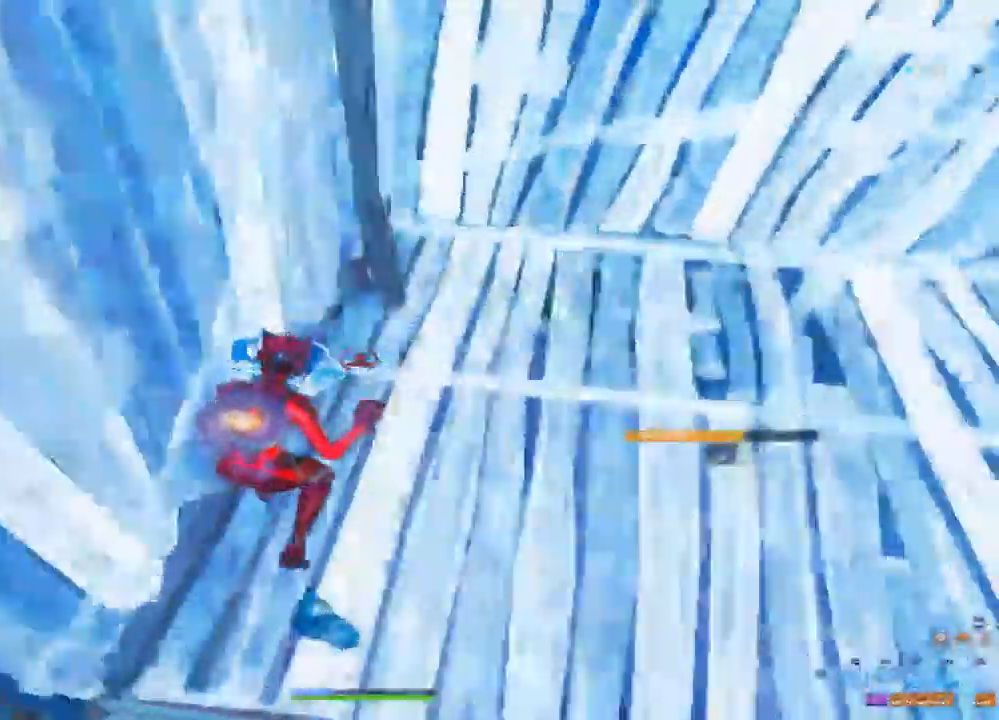
{"dt_ms": 500, "buttons": ["L3"], "left_stick": "up-right", "right_stick": "down-left", "events": [[67, "L2", "down"], [67, "R1", "up"], [67, "R2", "up"], [83, "CROSS", "up"], [233, "left_stick", "up"], [350, "L2", "up"], [433, "left_stick", "up-right"], [433, "right_stick", "left"], [450, "L3", "down"], [483, "right_stick", "down-left"]]}
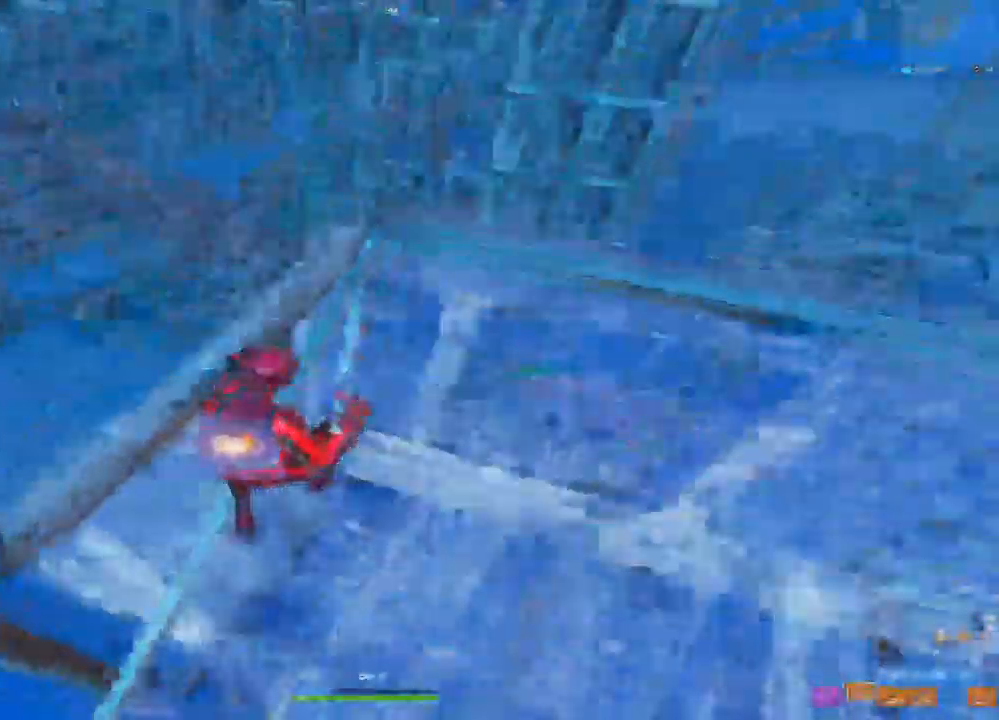
{"dt_ms": 500, "buttons": [], "left_stick": "down-left", "right_stick": "center", "events": [[50, "L3", "up"], [183, "right_stick", "center"], [317, "left_stick", "down-right"], [417, "left_stick", "down-left"]]}
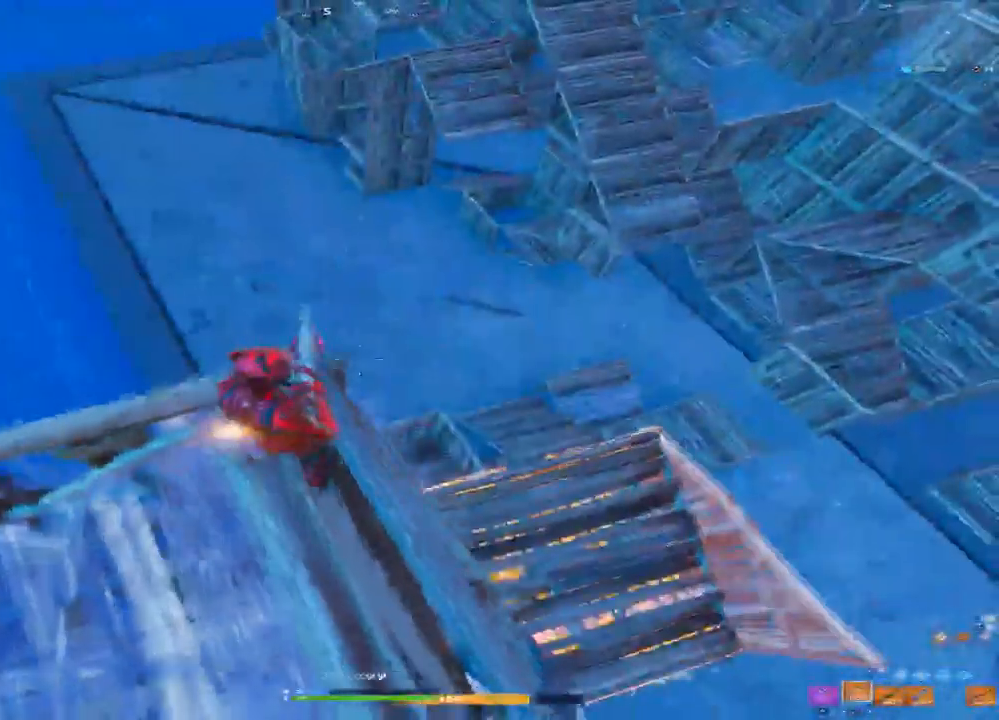
{"dt_ms": 500, "buttons": [], "left_stick": "center", "right_stick": "center", "events": [[150, "left_stick", "up-left"], [217, "SQUARE", "down"], [250, "left_stick", "up-right"], [283, "SQUARE", "up"], [350, "right_stick", "left"], [400, "left_stick", "right"], [500, "left_stick", "center"], [500, "right_stick", "center"]]}
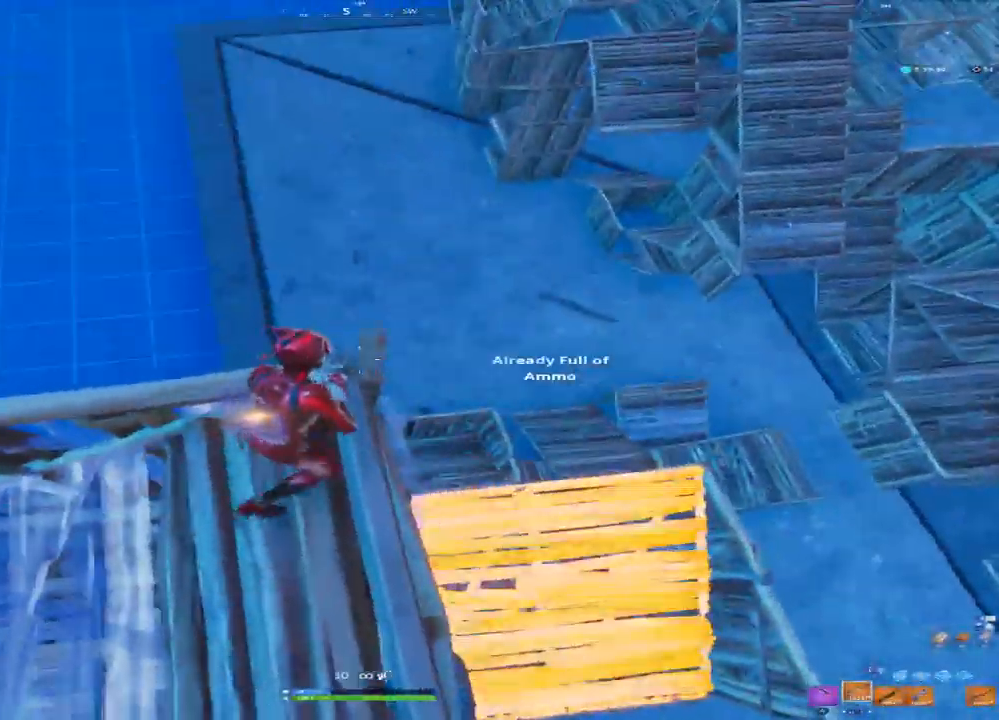
{"dt_ms": 500, "buttons": [], "left_stick": "up-left", "right_stick": "up-right", "events": [[67, "left_stick", "left"], [83, "CROSS", "down"], [133, "left_stick", "up-left"], [167, "CROSS", "up"], [450, "right_stick", "right"], [500, "right_stick", "up-right"]]}
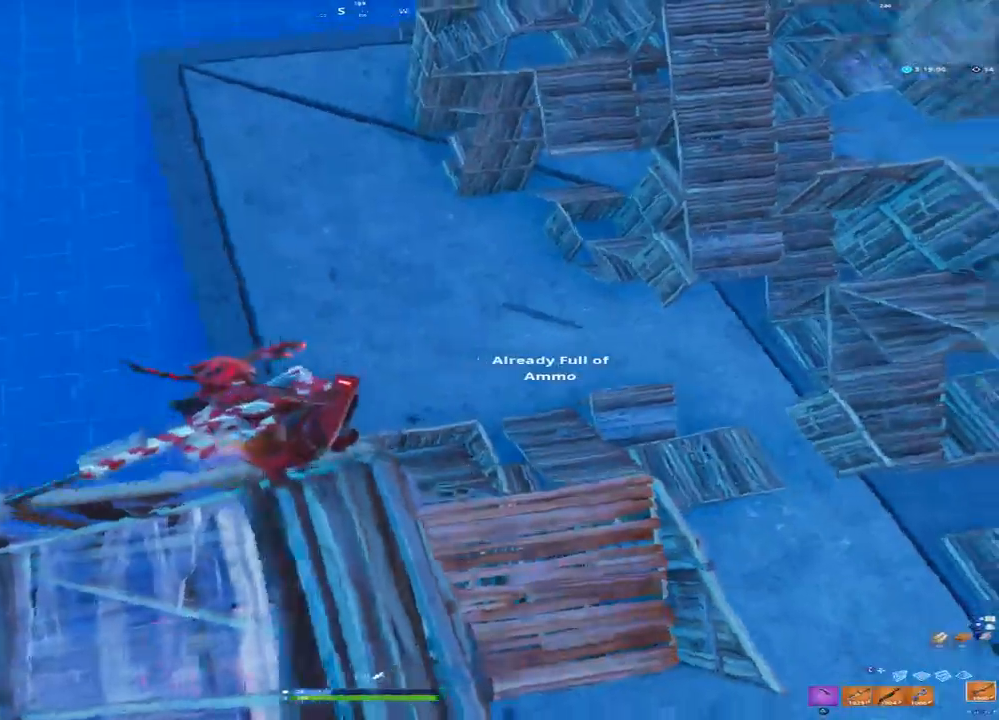
{"dt_ms": 500, "buttons": [], "left_stick": "right", "right_stick": "center", "events": [[17, "left_stick", "center"], [83, "left_stick", "right"], [167, "right_stick", "center"], [417, "SQUARE", "down"], [467, "SQUARE", "up"]]}
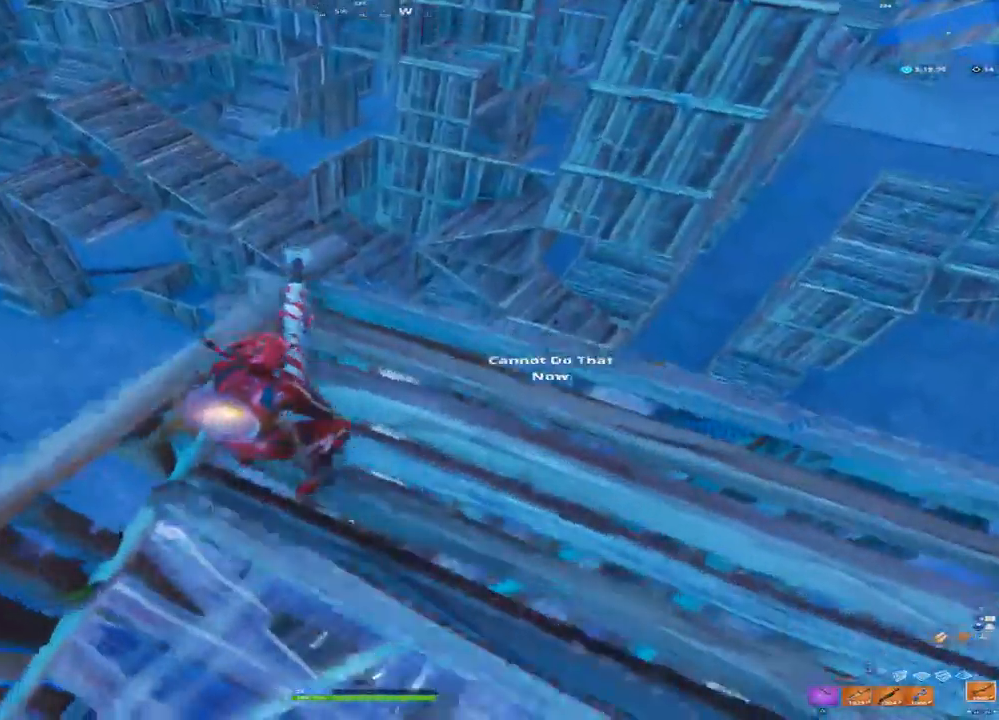
{"dt_ms": 500, "buttons": [], "left_stick": "up-left", "right_stick": "down-left", "events": [[33, "SQUARE", "down"], [150, "SQUARE", "up"], [150, "left_stick", "up-right"], [283, "left_stick", "up-left"], [333, "CROSS", "down"], [383, "CROSS", "up"], [483, "right_stick", "down-left"]]}
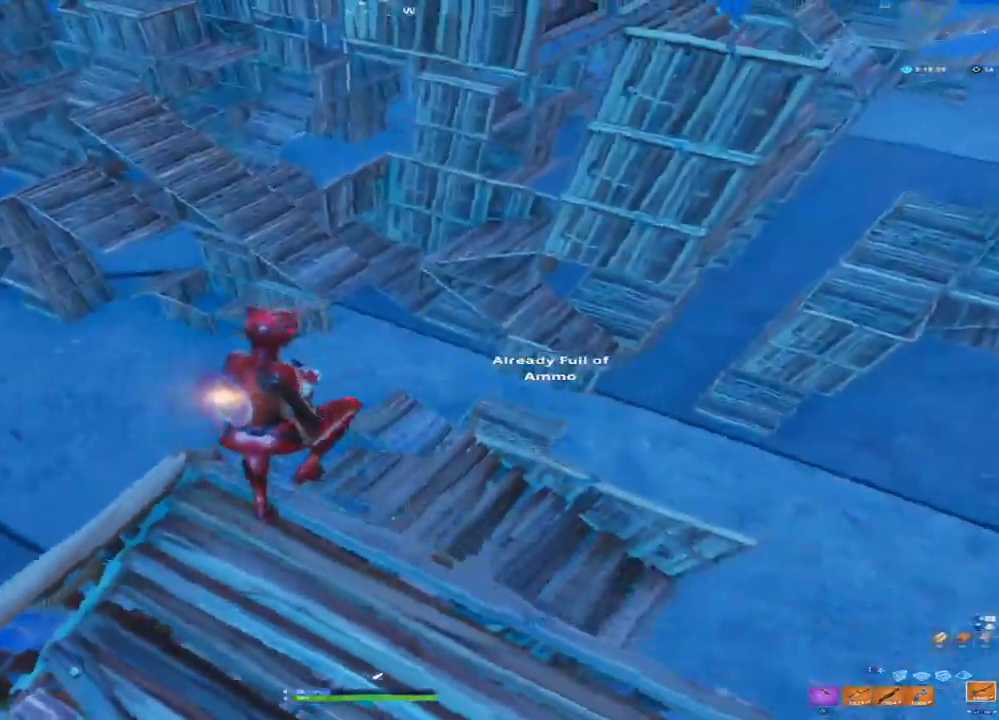
{"dt_ms": 500, "buttons": ["R1"], "left_stick": "down-left", "right_stick": "center", "events": [[217, "right_stick", "center"], [233, "left_stick", "down-left"], [483, "R1", "down"]]}
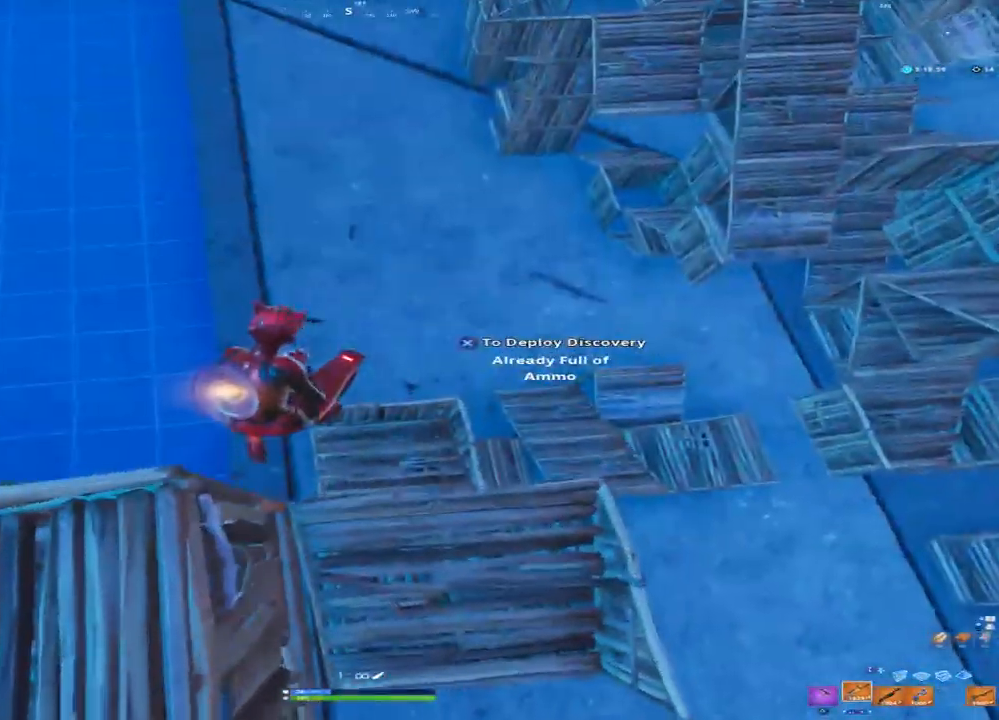
{"dt_ms": 500, "buttons": [], "left_stick": "up-left", "right_stick": "center", "events": [[83, "left_stick", "center"], [100, "R1", "up"], [133, "left_stick", "right"], [133, "right_stick", "right"], [283, "left_stick", "up-left"], [317, "right_stick", "center"]]}
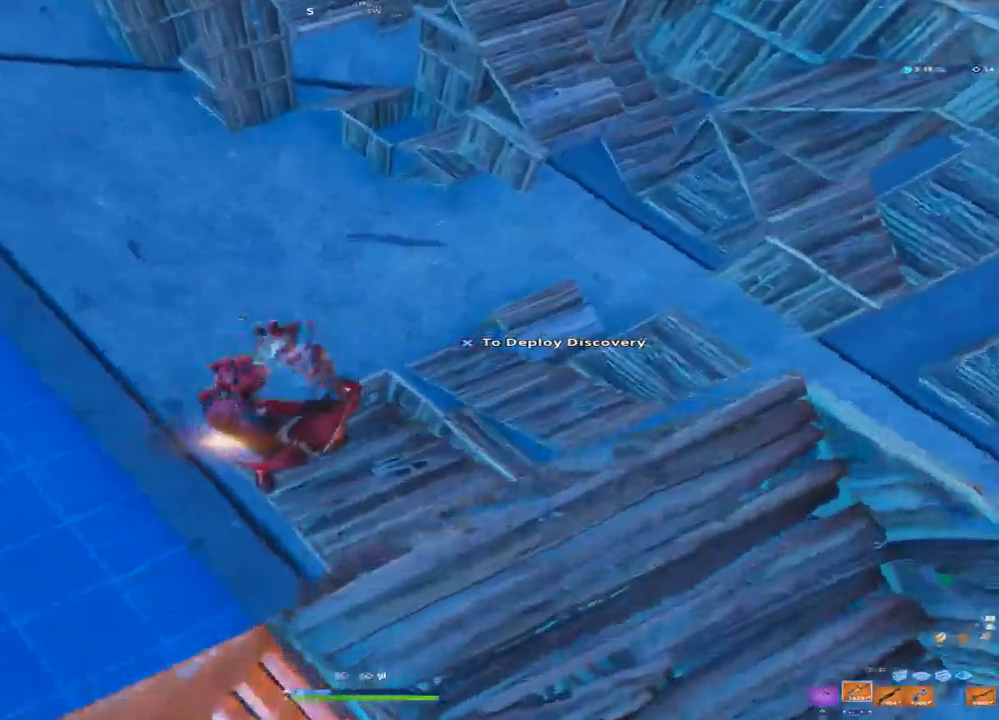
{"dt_ms": 500, "buttons": [], "left_stick": "left", "right_stick": "center", "events": [[233, "right_stick", "up"], [283, "left_stick", "left"], [433, "right_stick", "center"]]}
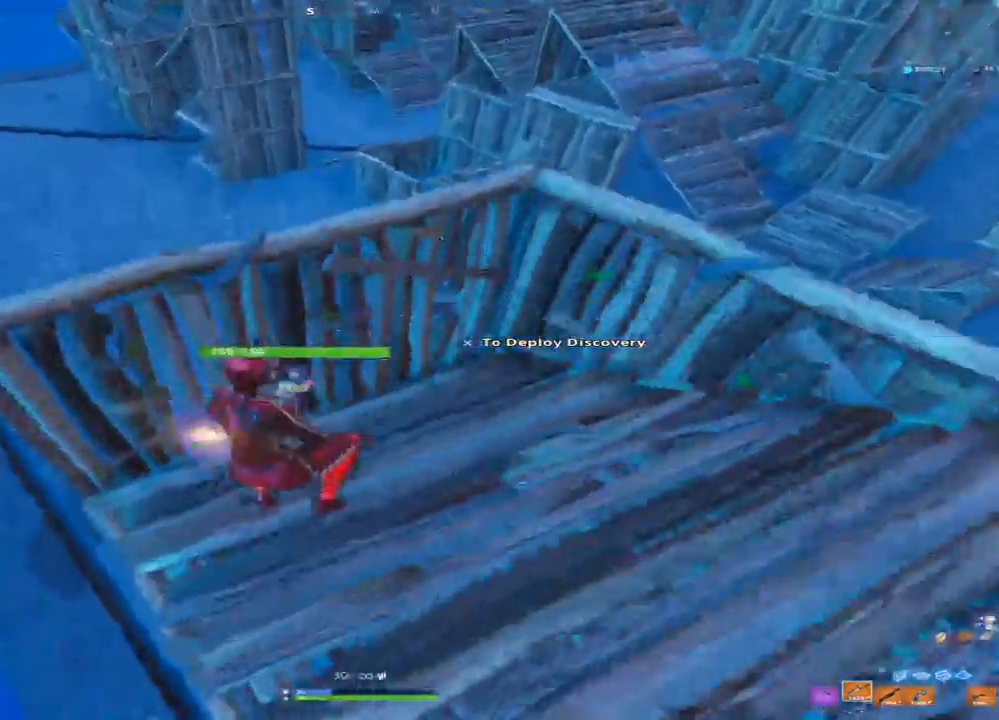
{"dt_ms": 500, "buttons": ["SQUARE"], "left_stick": "up-left", "right_stick": "center", "events": [[133, "CROSS", "down"], [267, "CROSS", "up"], [450, "SQUARE", "down"], [483, "left_stick", "up-left"]]}
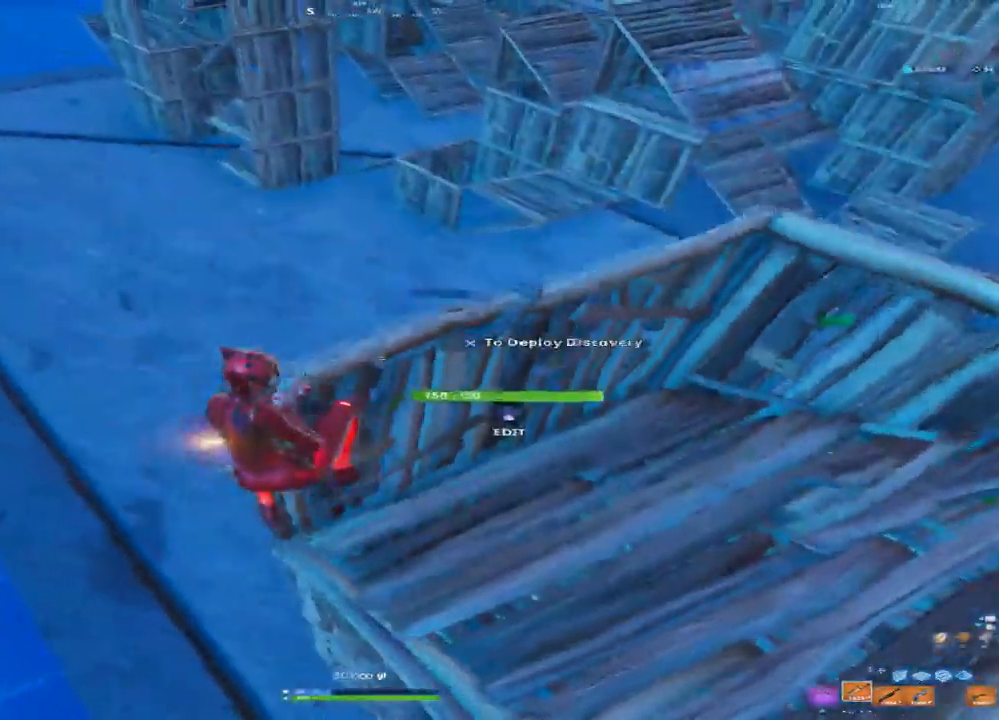
{"dt_ms": 500, "buttons": [], "left_stick": "up-left", "right_stick": "up-right", "events": [[50, "SQUARE", "up"], [333, "right_stick", "up-right"]]}
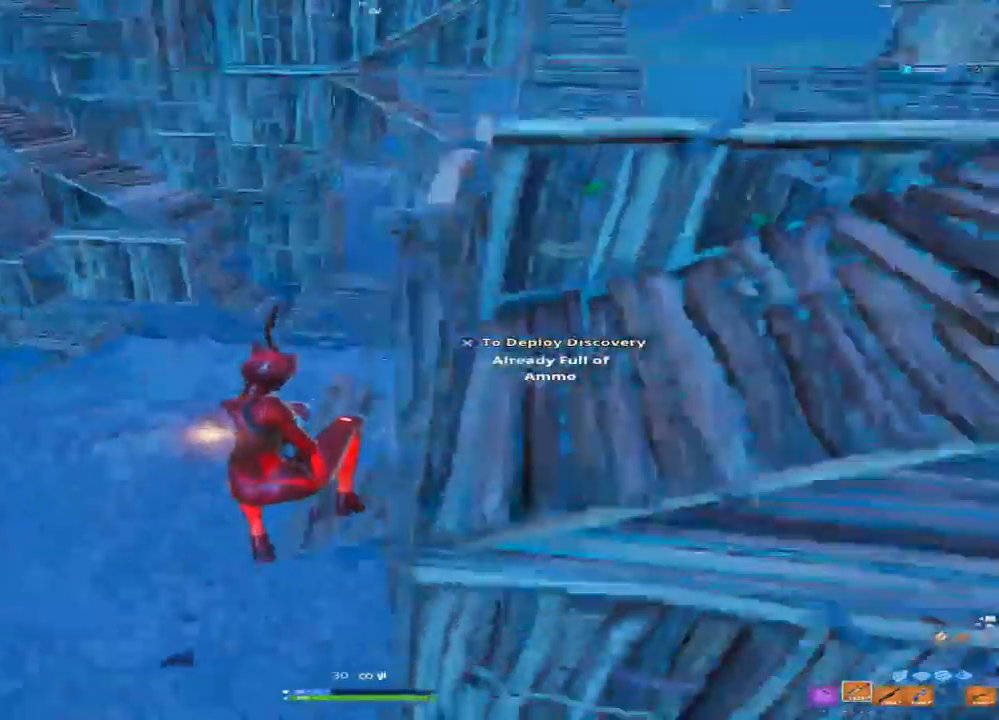
{"dt_ms": 1000, "buttons": [], "left_stick": "up-left", "right_stick": "center", "events": [[50, "right_stick", "right"], [217, "left_stick", "center"], [250, "right_stick", "up"], [467, "left_stick", "up-left"], [817, "right_stick", "up-left"], [967, "right_stick", "center"]]}
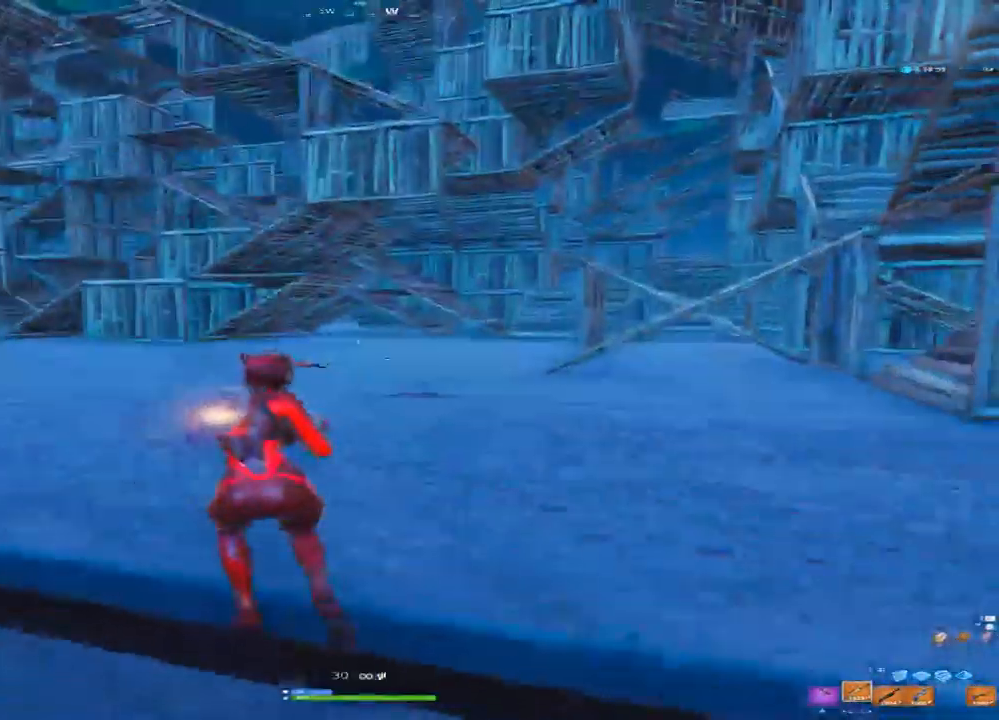
{"dt_ms": 500, "buttons": [], "left_stick": "up-left", "right_stick": "left", "events": [[33, "R1", "down"], [183, "R1", "up"], [367, "right_stick", "left"]]}
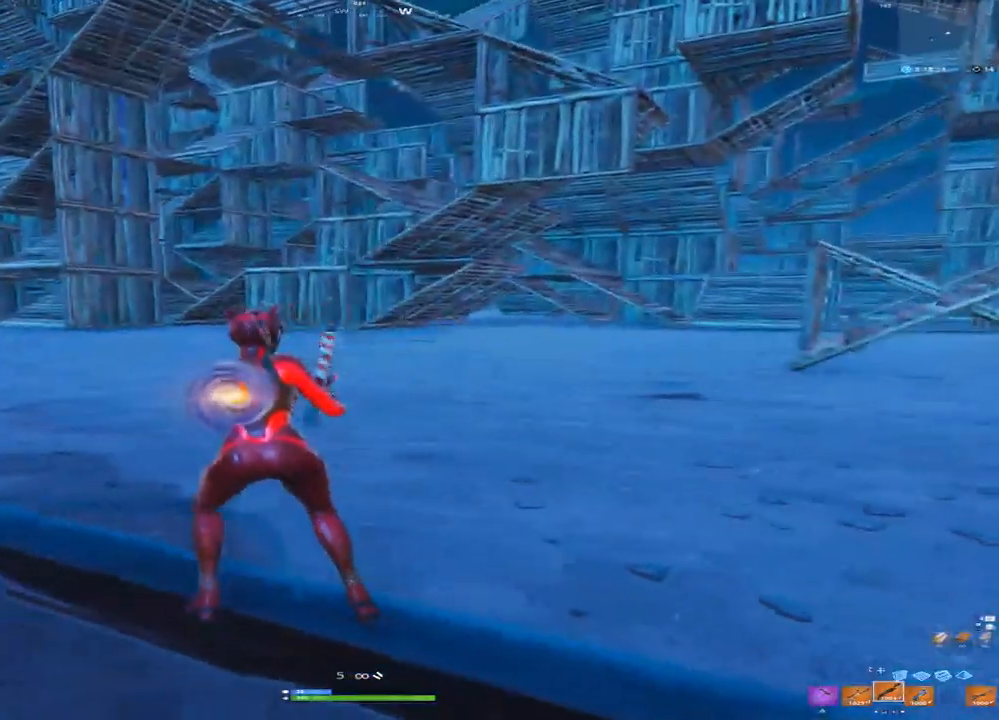
{"dt_ms": 500, "buttons": [], "left_stick": "up-left", "right_stick": "center", "events": [[33, "right_stick", "center"], [100, "SQUARE", "down"], [200, "SQUARE", "up"], [267, "SQUARE", "down"], [400, "SQUARE", "up"]]}
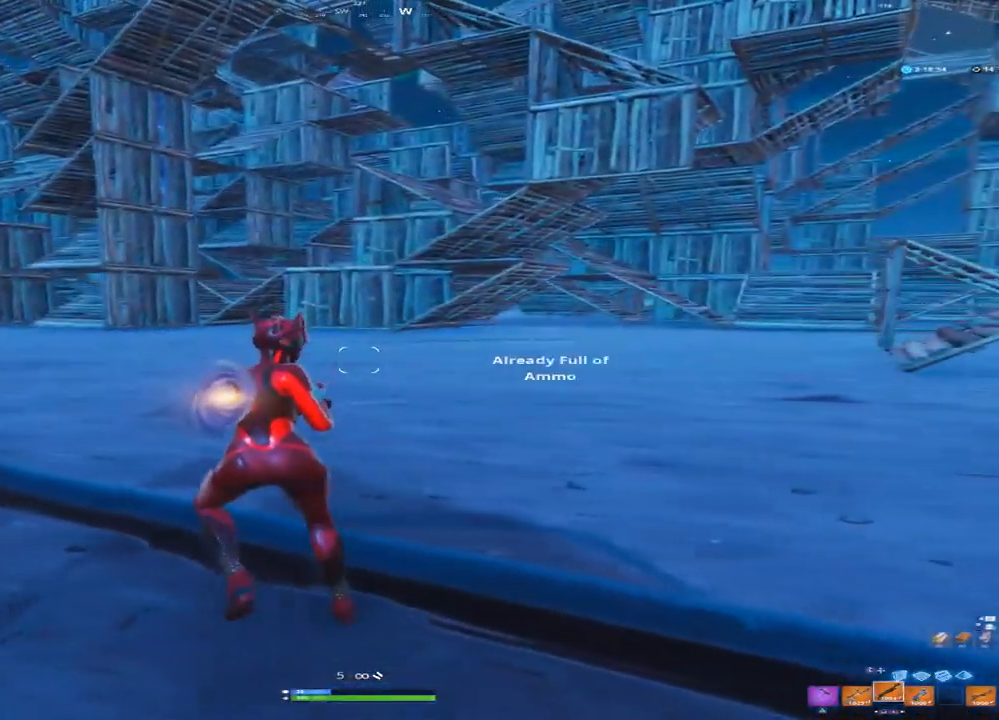
{"dt_ms": 500, "buttons": [], "left_stick": "up-left", "right_stick": "center", "events": [[183, "CROSS", "down"], [300, "CROSS", "up"], [350, "R1", "down"], [500, "R1", "up"]]}